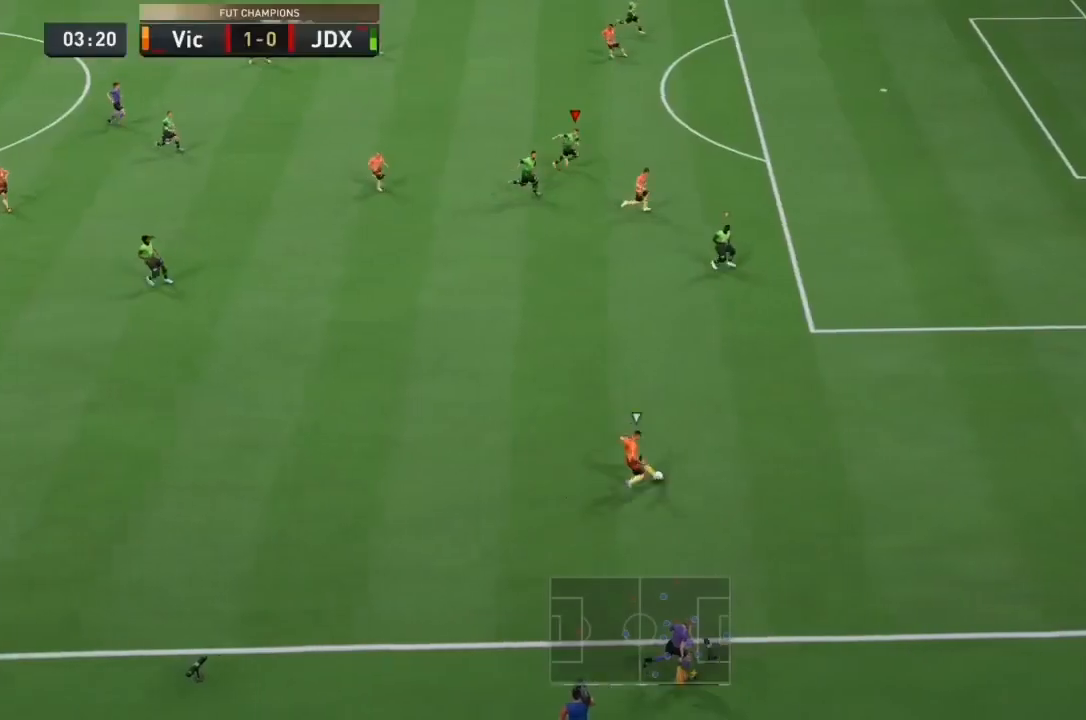
Gameplay with a controller (PlayStation layout); each line is a JSON object with the inputs held at the frame after it (dt_ms = milliseconds from this image to that frame). "events" lists button and stick changes between this image and that frame as [ms after this image, input, new state], when the widget could be followed in between. Not read: L3 R3.
{"dt_ms": 500, "buttons": ["R2"], "left_stick": "down-right", "right_stick": "center", "events": [[300, "right_stick", "up-right"], [433, "right_stick", "center"], [500, "left_stick", "down-right"]]}
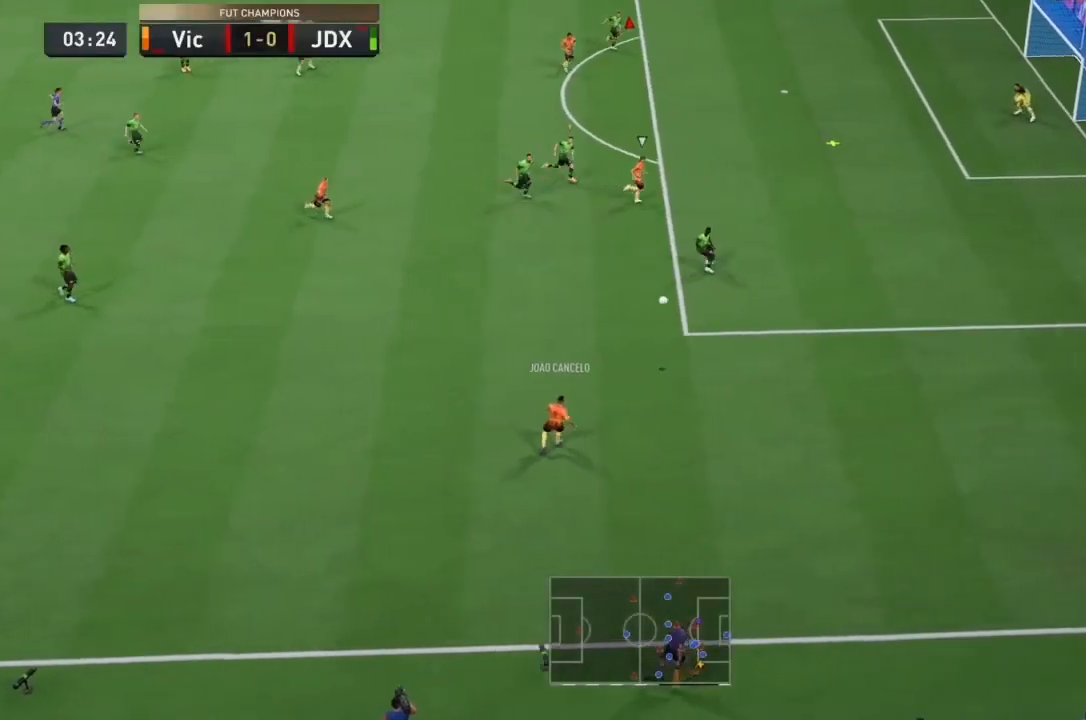
{"dt_ms": 1000, "buttons": ["R2"], "left_stick": "down-right", "right_stick": "center"}
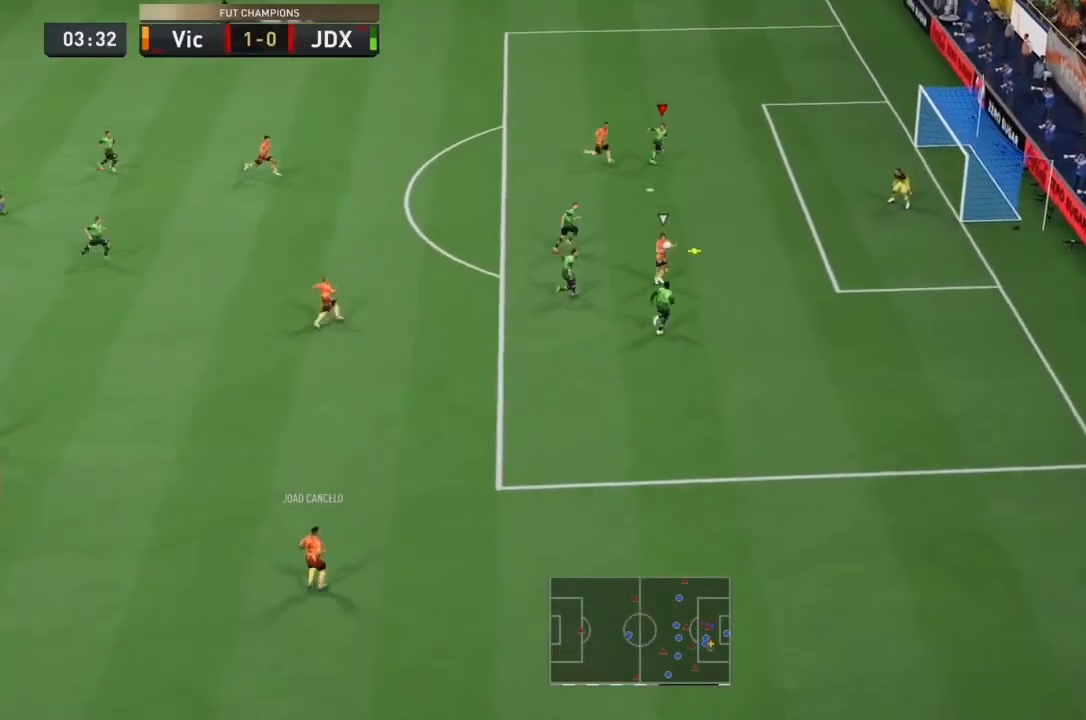
{"dt_ms": 500, "buttons": ["R2"], "left_stick": "down-right", "right_stick": "center"}
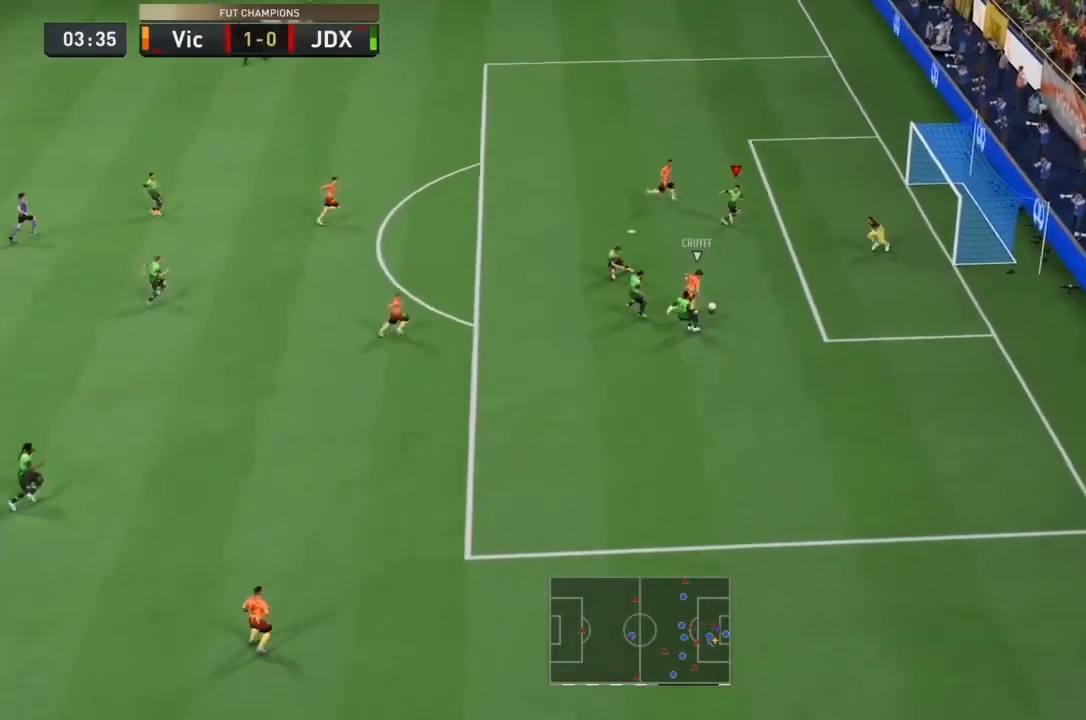
{"dt_ms": 500, "buttons": ["L2", "R1", "R2"], "left_stick": "down", "right_stick": "center", "events": [[33, "L2", "down"], [100, "R1", "down"], [267, "R1", "up"], [300, "left_stick", "down"], [467, "R1", "down"]]}
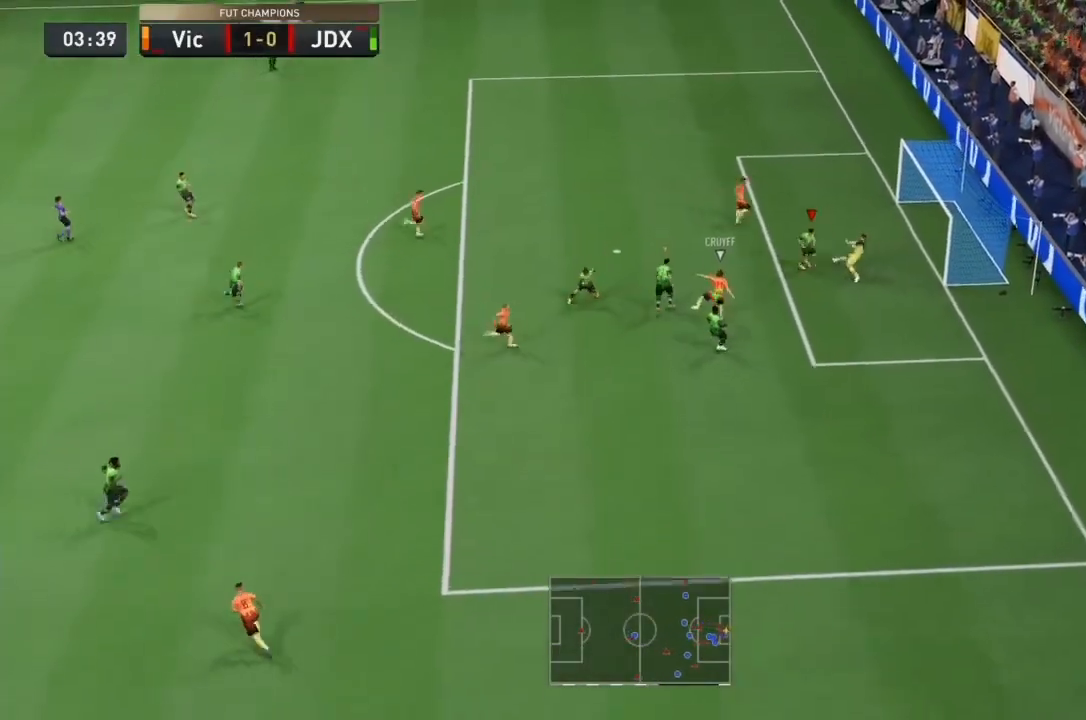
{"dt_ms": 500, "buttons": ["L2", "R2"], "left_stick": "left", "right_stick": "center", "events": [[67, "left_stick", "down-left"], [367, "left_stick", "left"], [400, "R1", "up"]]}
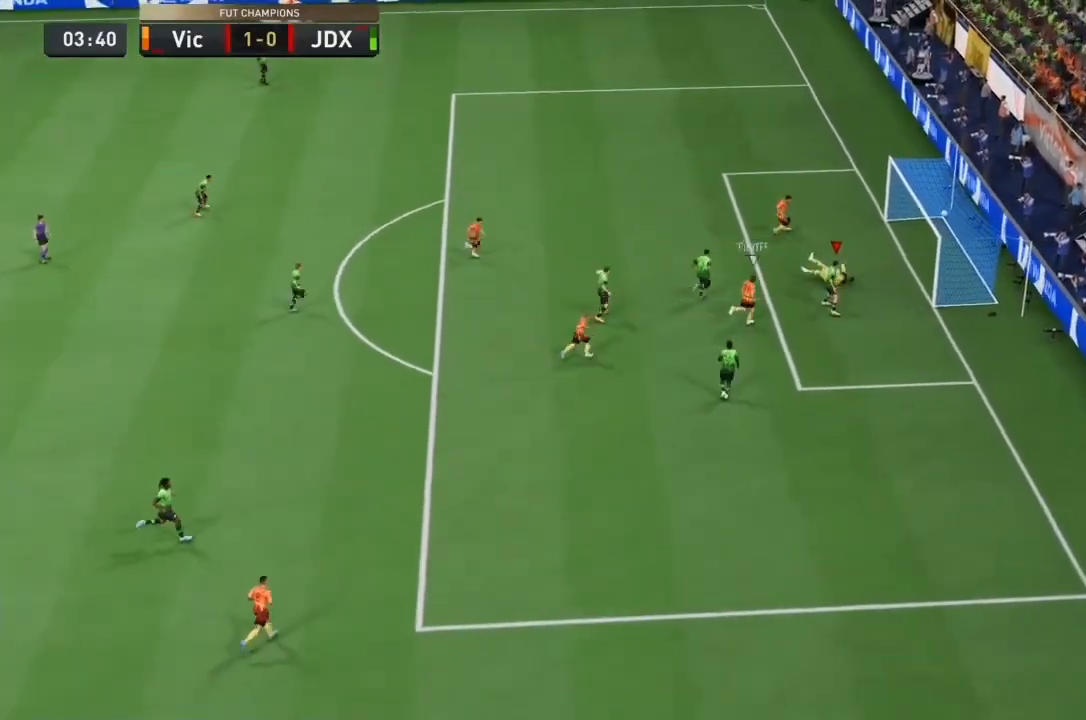
{"dt_ms": 500, "buttons": [], "left_stick": "center", "right_stick": "center"}
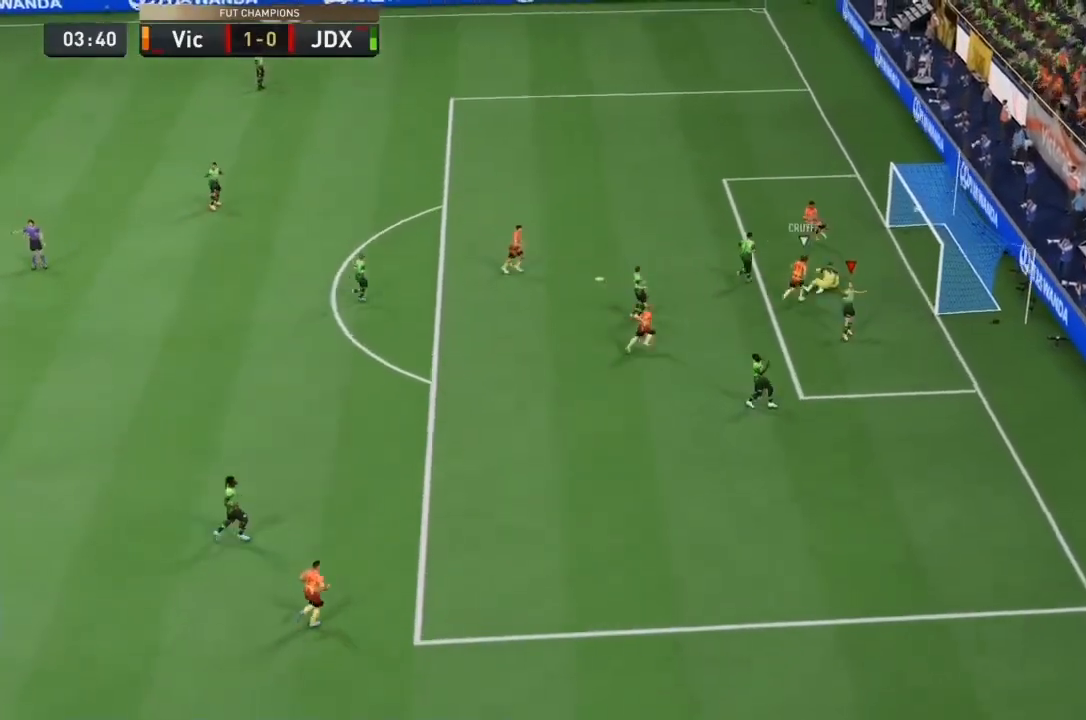
{"dt_ms": 500, "buttons": ["R1", "R2"], "left_stick": "up", "right_stick": "center", "events": [[67, "R1", "down"], [100, "L1", "down"], [167, "L1", "up"], [200, "R1", "up"], [333, "R1", "down"], [367, "R2", "down"], [367, "left_stick", "up"]]}